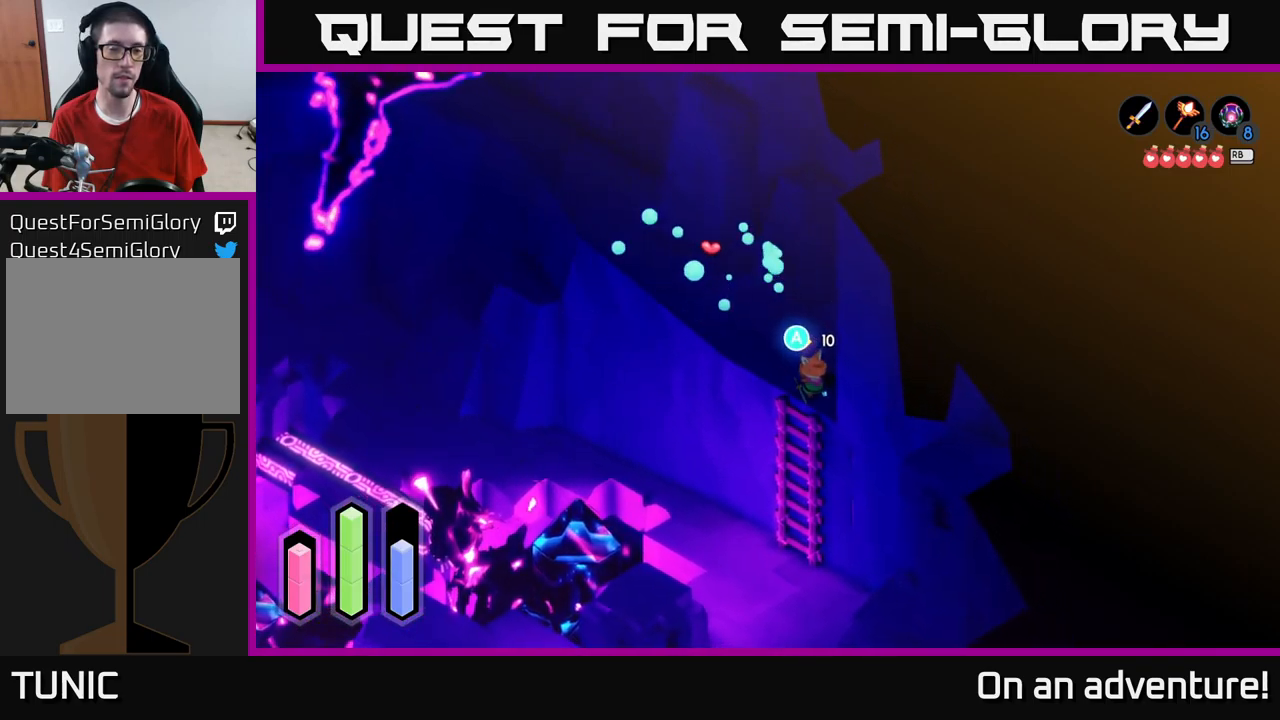
Gameplay with a controller (Xbox layout); each line is a JSON object with the inputs held at the frame after it. "events" lists button and stick changes between this image and that frame as [ms after this image, input, new state], when the widget could be followed in between.
{"buttons": [], "left_stick": "down-left", "right_stick": "center", "events": [[33, "left_stick", "down"], [133, "left_stick", "down-left"], [200, "A", "down"], [250, "left_stick", "center"], [366, "A", "up"], [433, "left_stick", "down-left"]]}
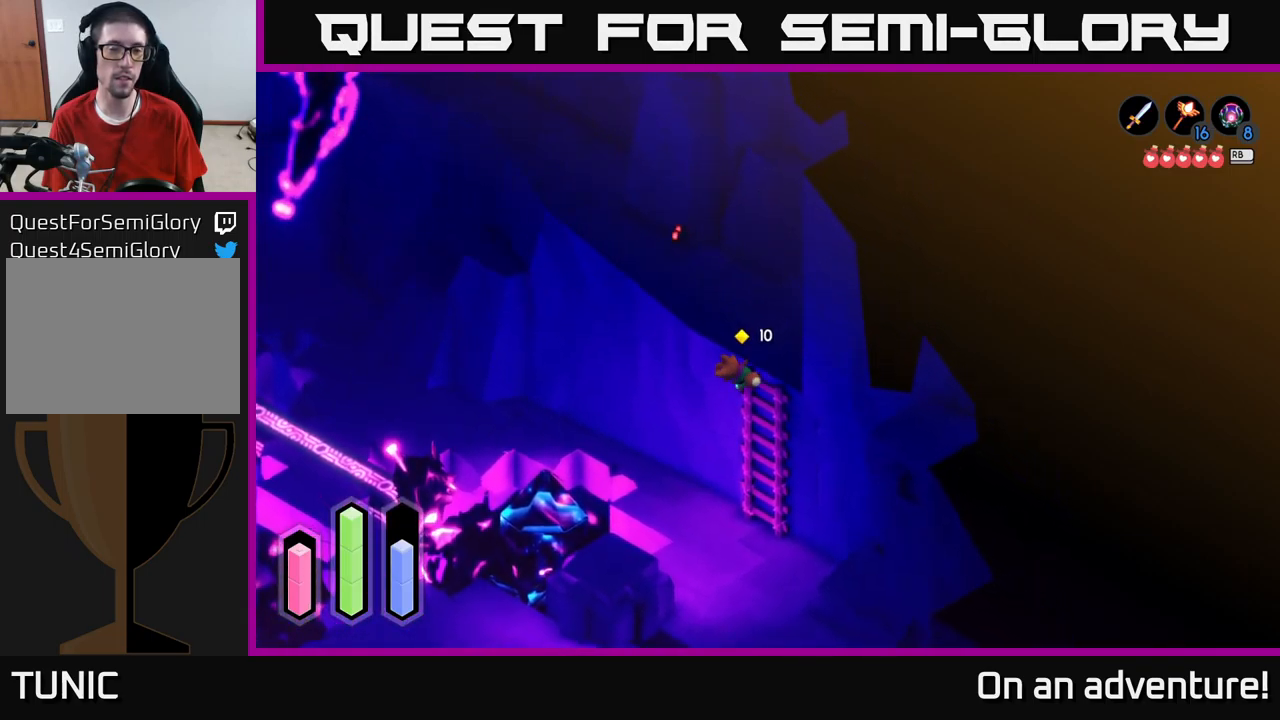
{"buttons": [], "left_stick": "down-left", "right_stick": "center", "events": []}
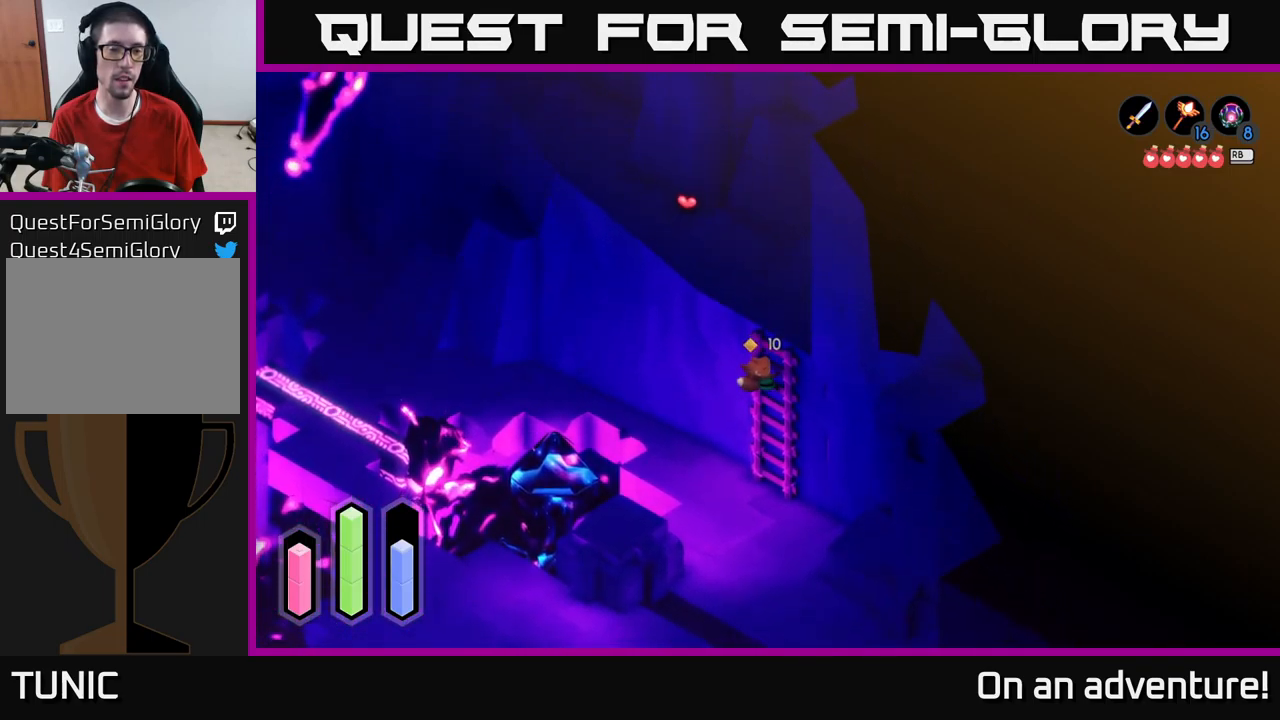
{"buttons": [], "left_stick": "down-left", "right_stick": "center", "events": []}
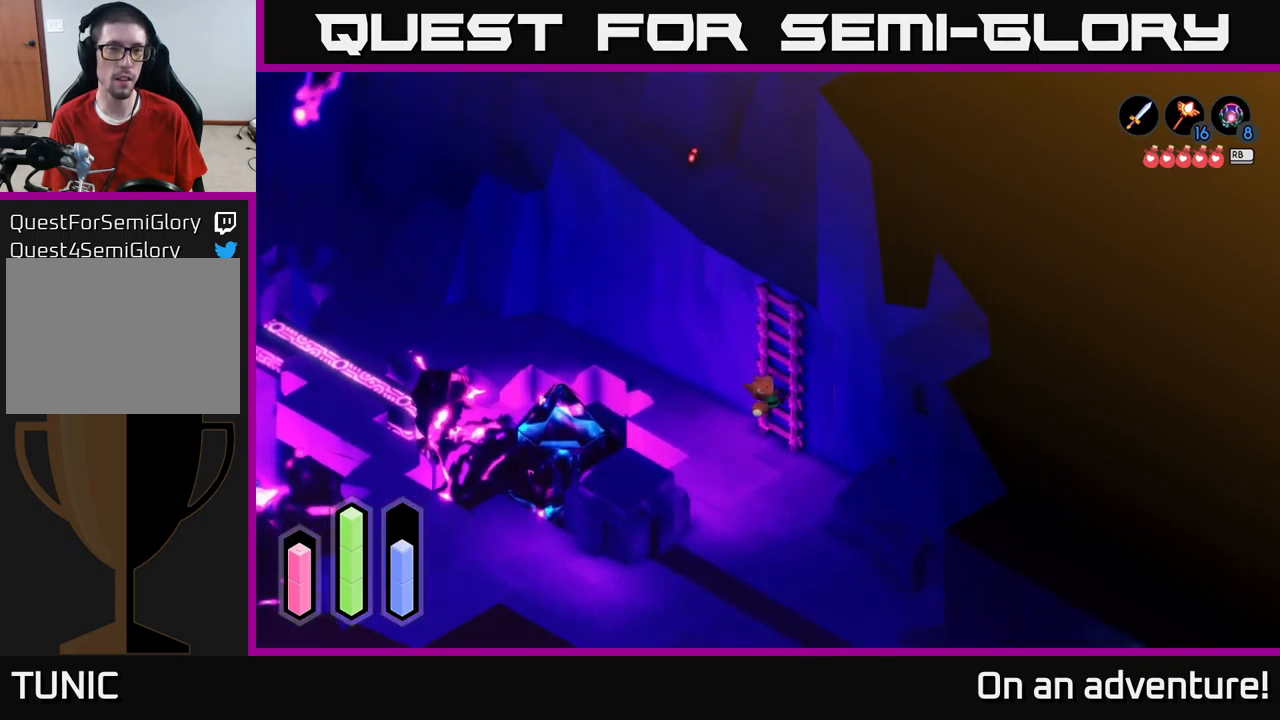
{"buttons": [], "left_stick": "up", "right_stick": "center", "events": [[100, "left_stick", "up"]]}
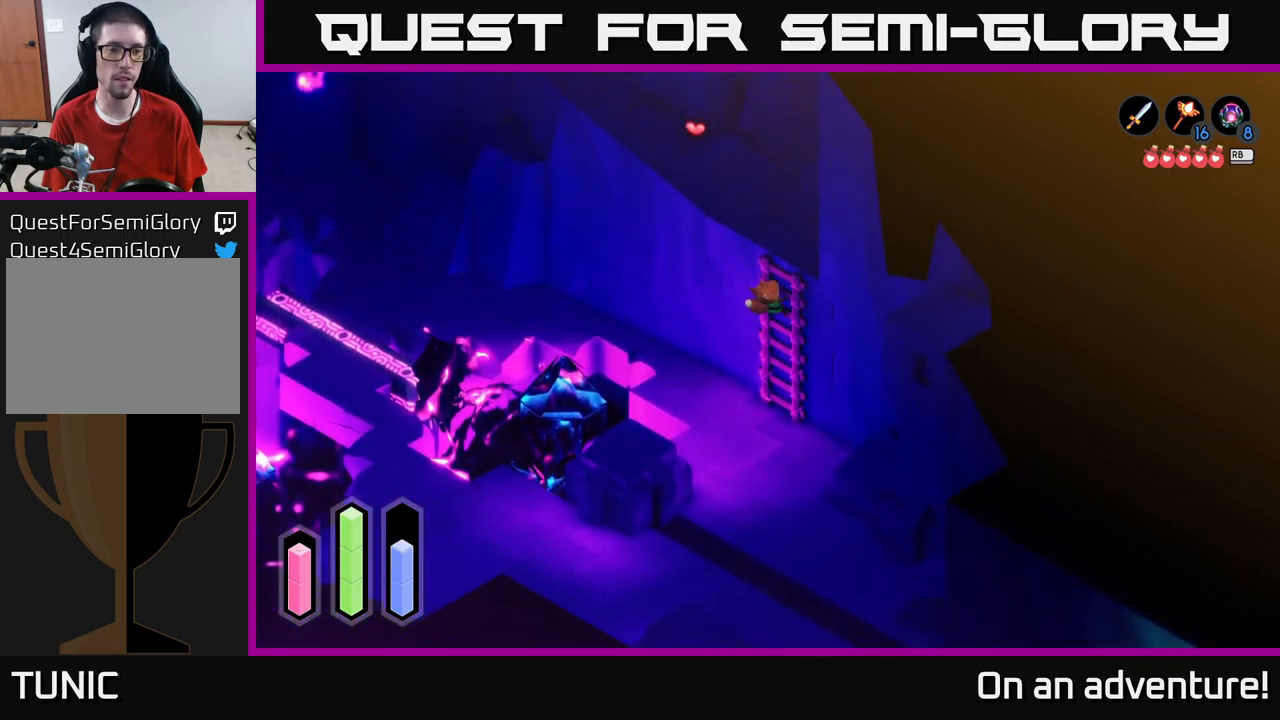
{"buttons": [], "left_stick": "up-left", "right_stick": "center", "events": [[450, "left_stick", "up-left"]]}
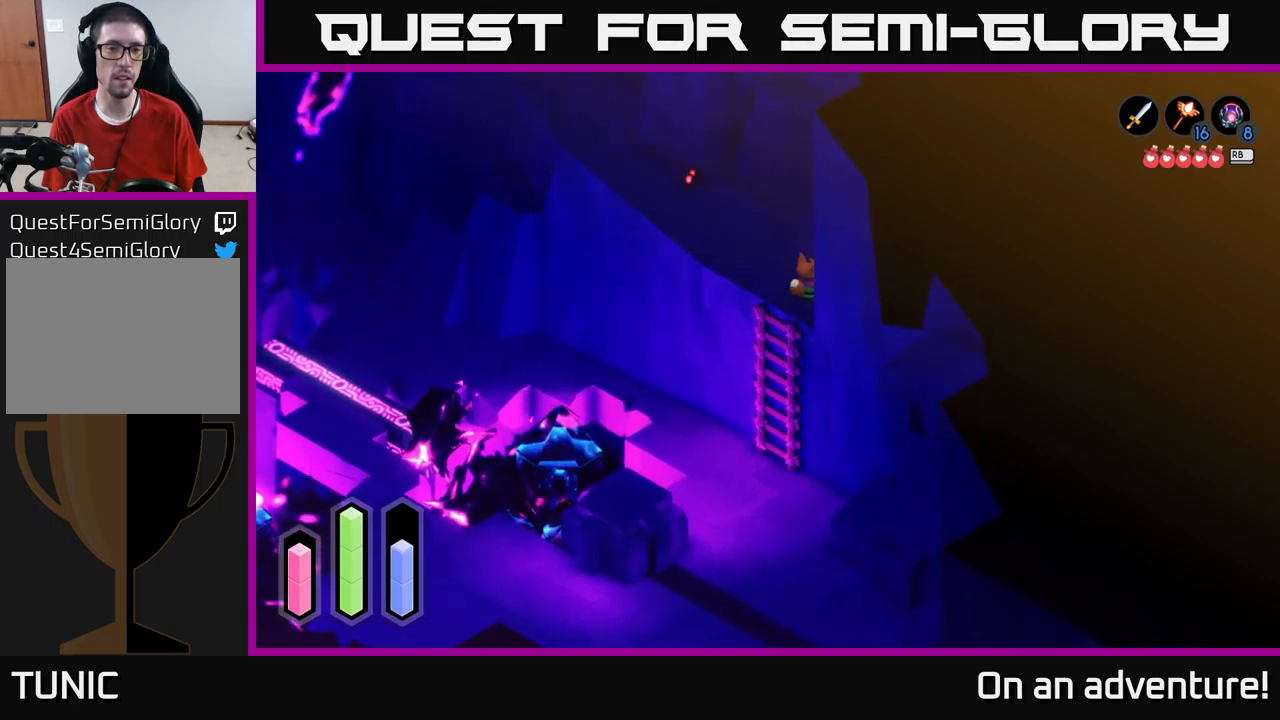
{"buttons": [], "left_stick": "up-left", "right_stick": "center", "events": []}
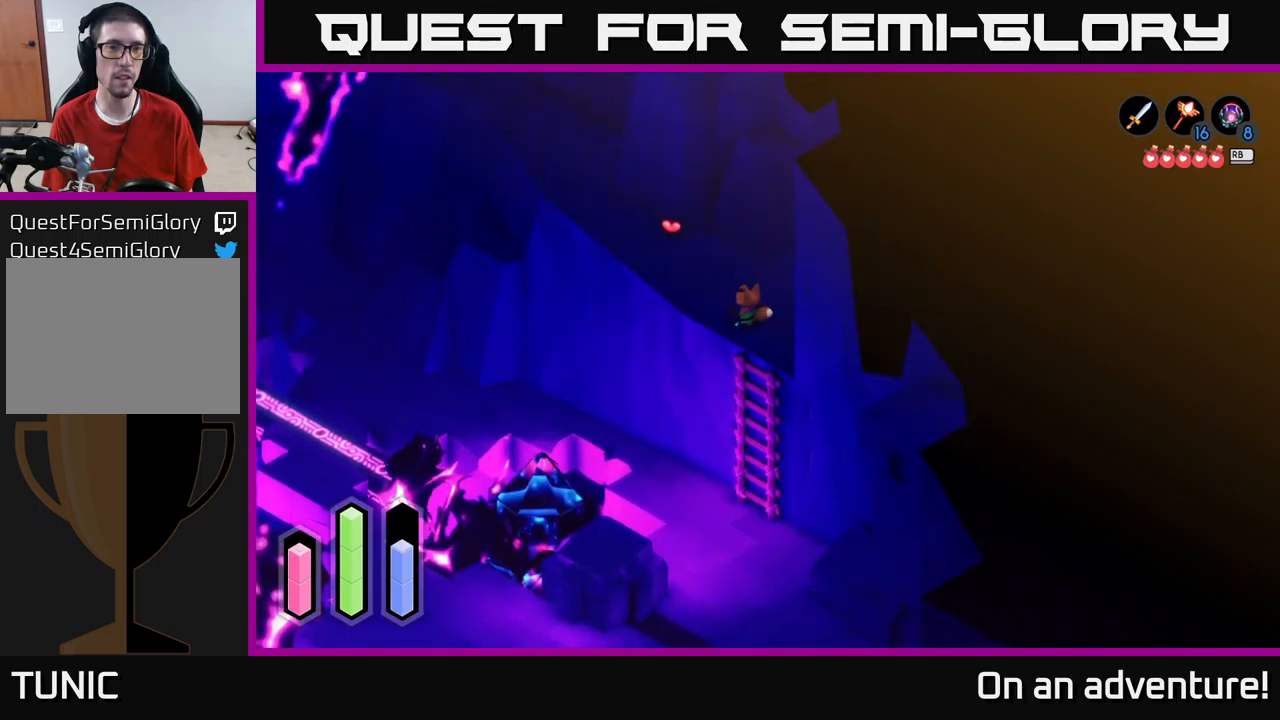
{"buttons": [], "left_stick": "up-left", "right_stick": "center", "events": []}
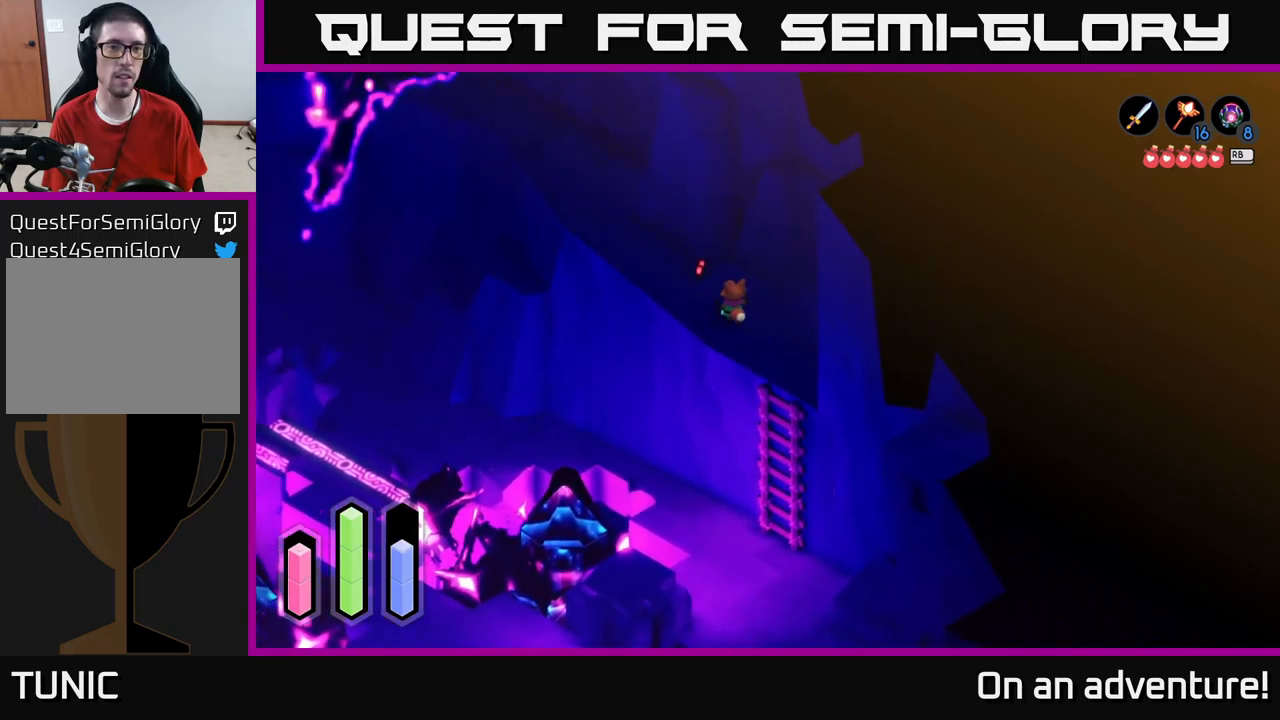
{"buttons": [], "left_stick": "up-left", "right_stick": "center", "events": []}
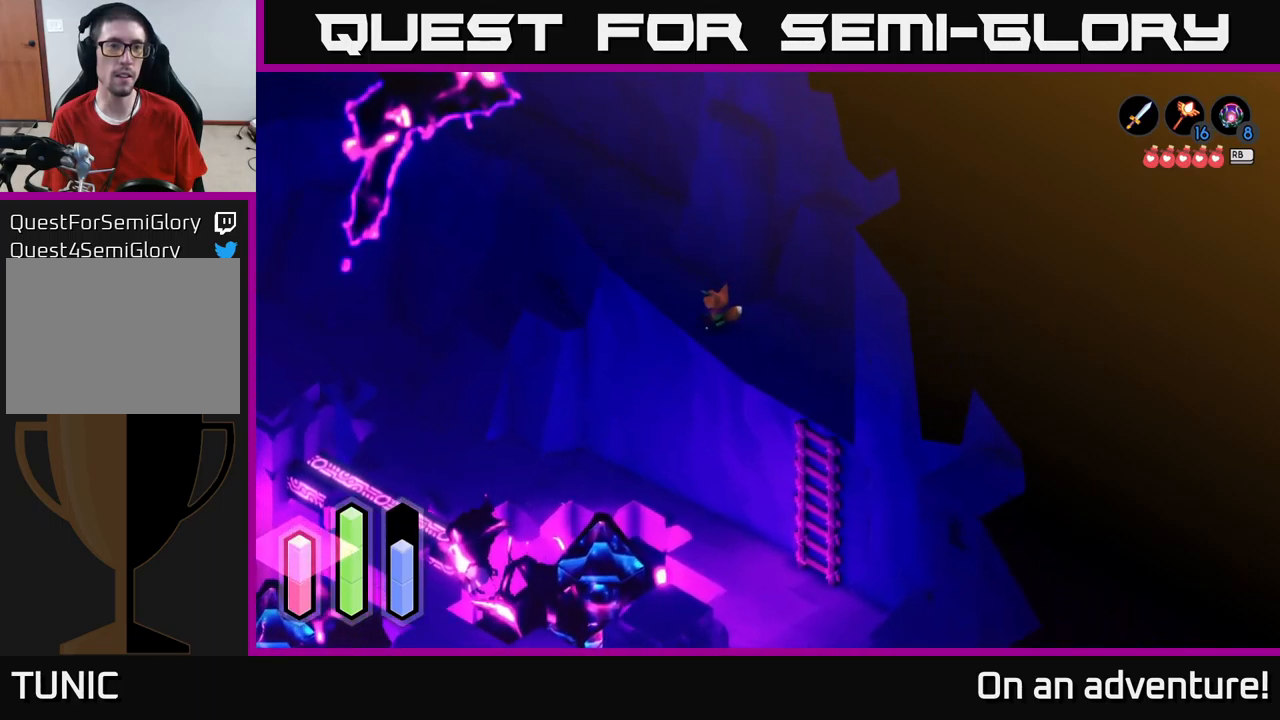
{"buttons": [], "left_stick": "left", "right_stick": "up-left", "events": [[50, "left_stick", "left"], [50, "right_stick", "up-left"]]}
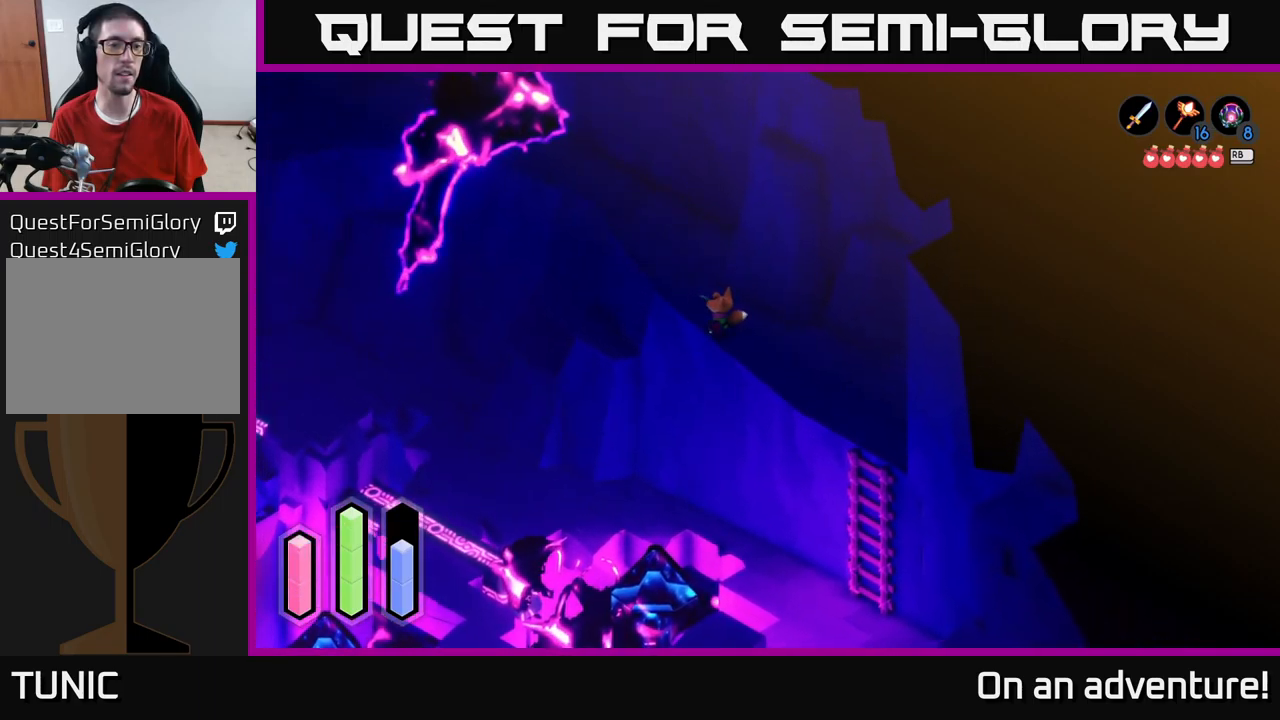
{"buttons": ["L2"], "left_stick": "center", "right_stick": "up-left", "events": [[200, "L2", "down"], [233, "left_stick", "center"]]}
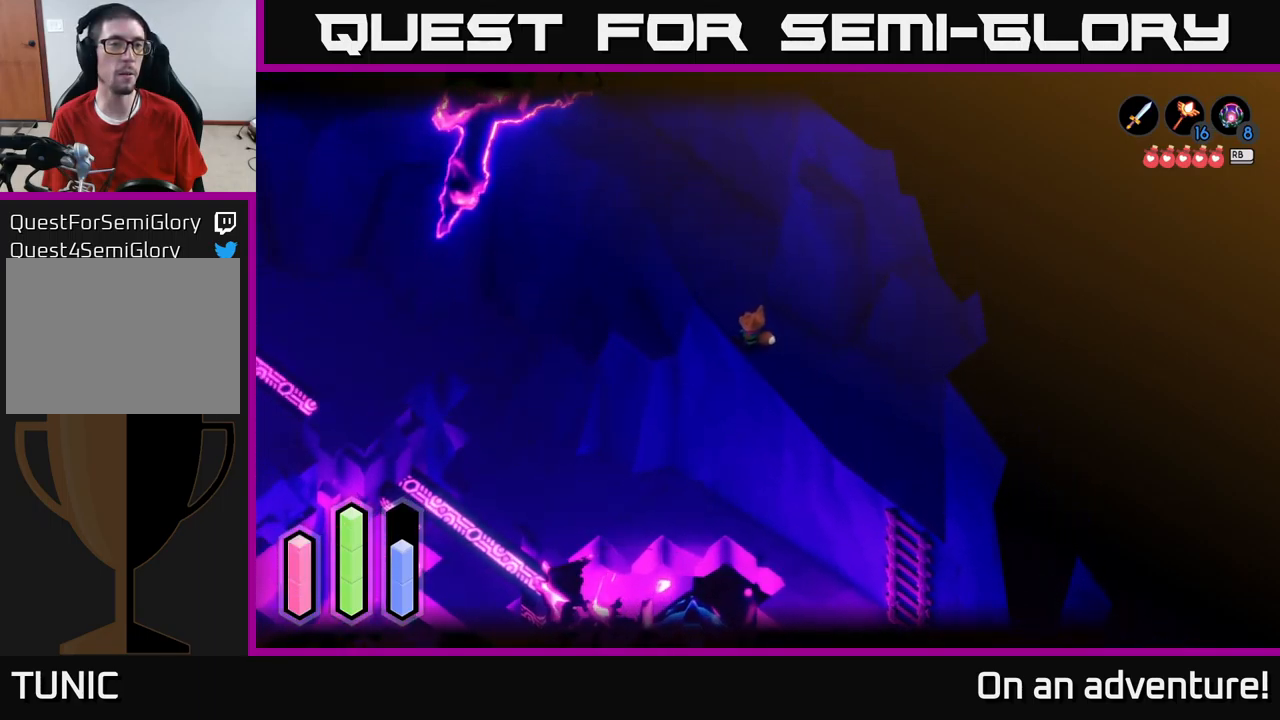
{"buttons": [], "left_stick": "up-left", "right_stick": "up-left", "events": [[267, "L2", "up"], [333, "left_stick", "up-left"]]}
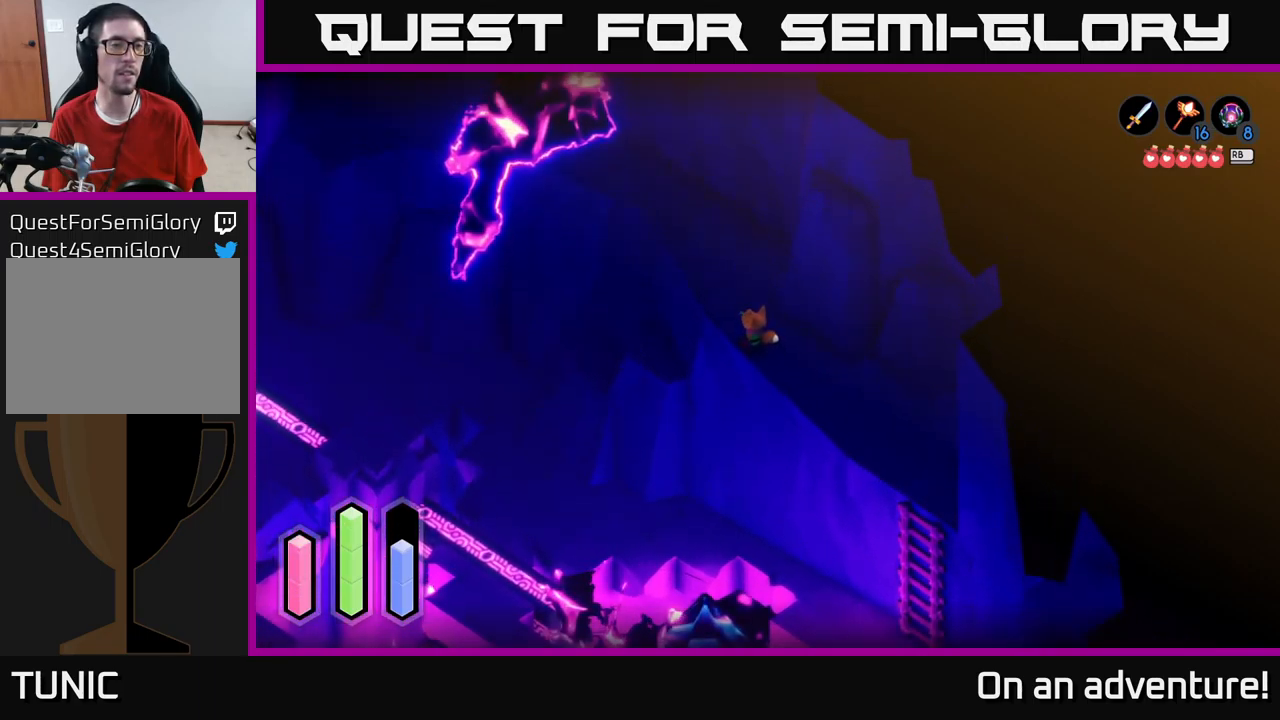
{"buttons": ["L2"], "left_stick": "center", "right_stick": "up-left", "events": [[250, "L2", "down"], [283, "left_stick", "center"]]}
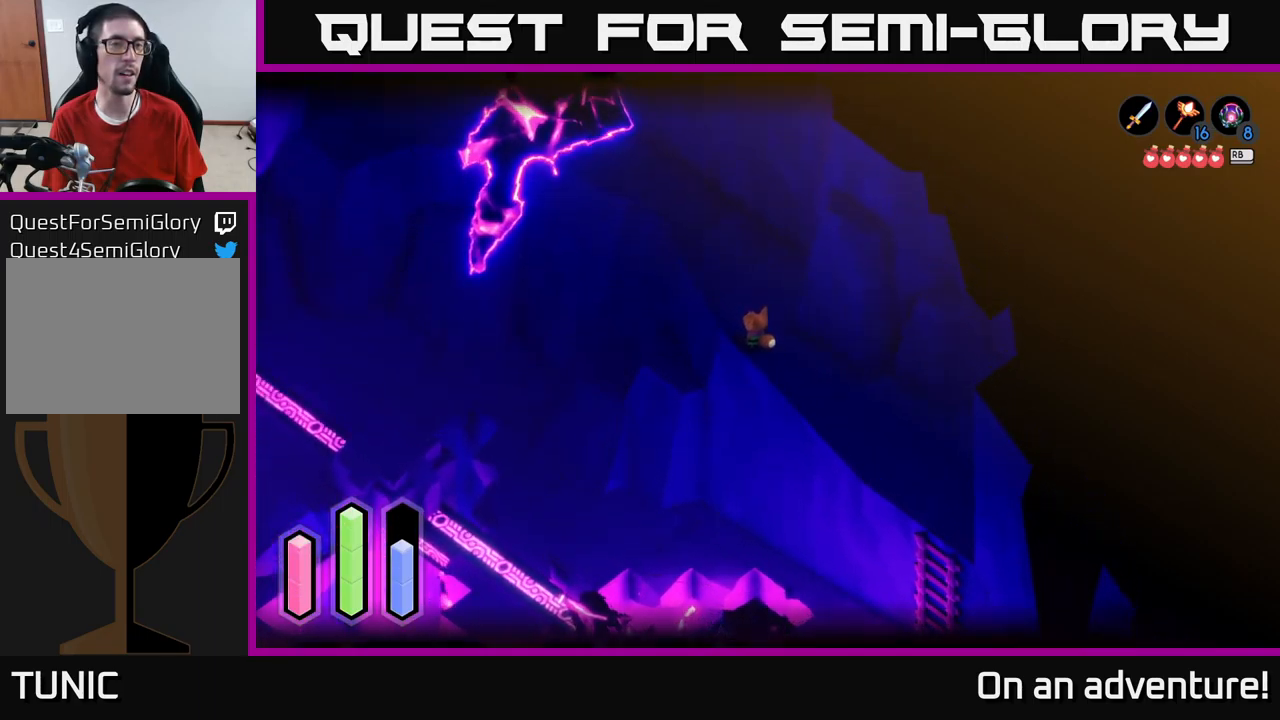
{"buttons": ["L2"], "left_stick": "center", "right_stick": "up-left", "events": []}
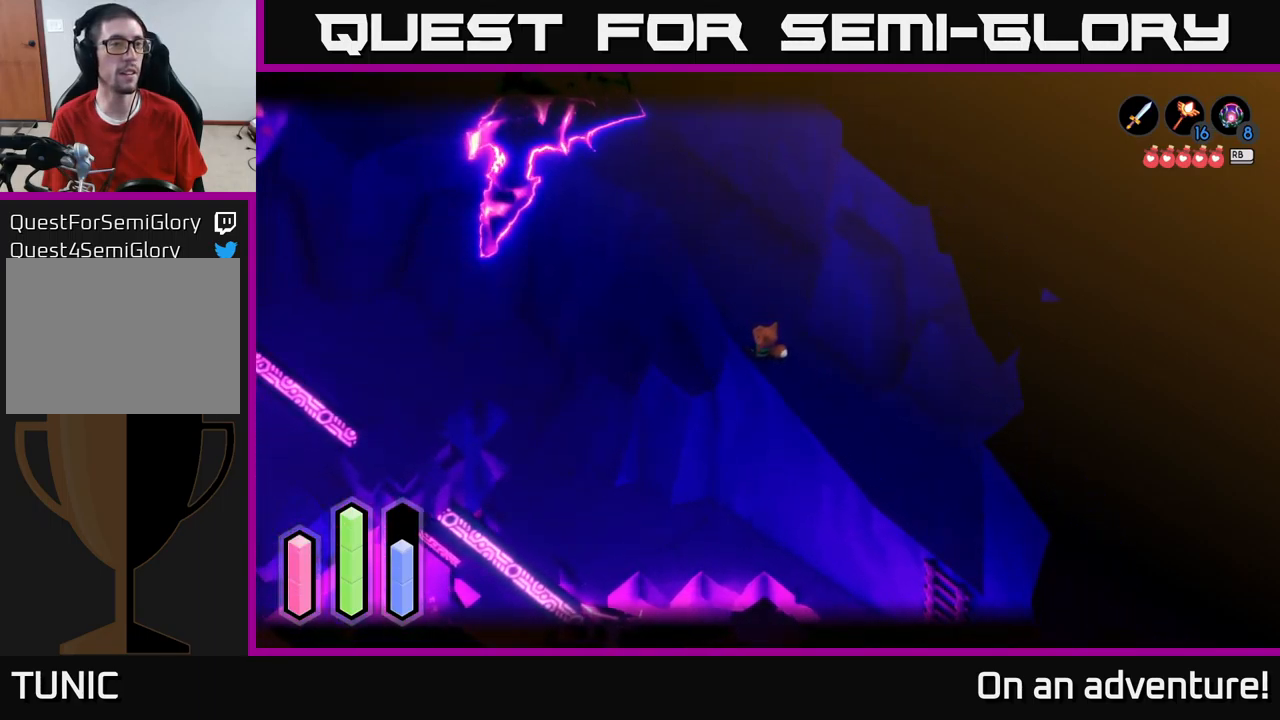
{"buttons": [], "left_stick": "left", "right_stick": "up-left", "events": [[133, "L2", "up"], [300, "left_stick", "down-left"], [433, "left_stick", "left"]]}
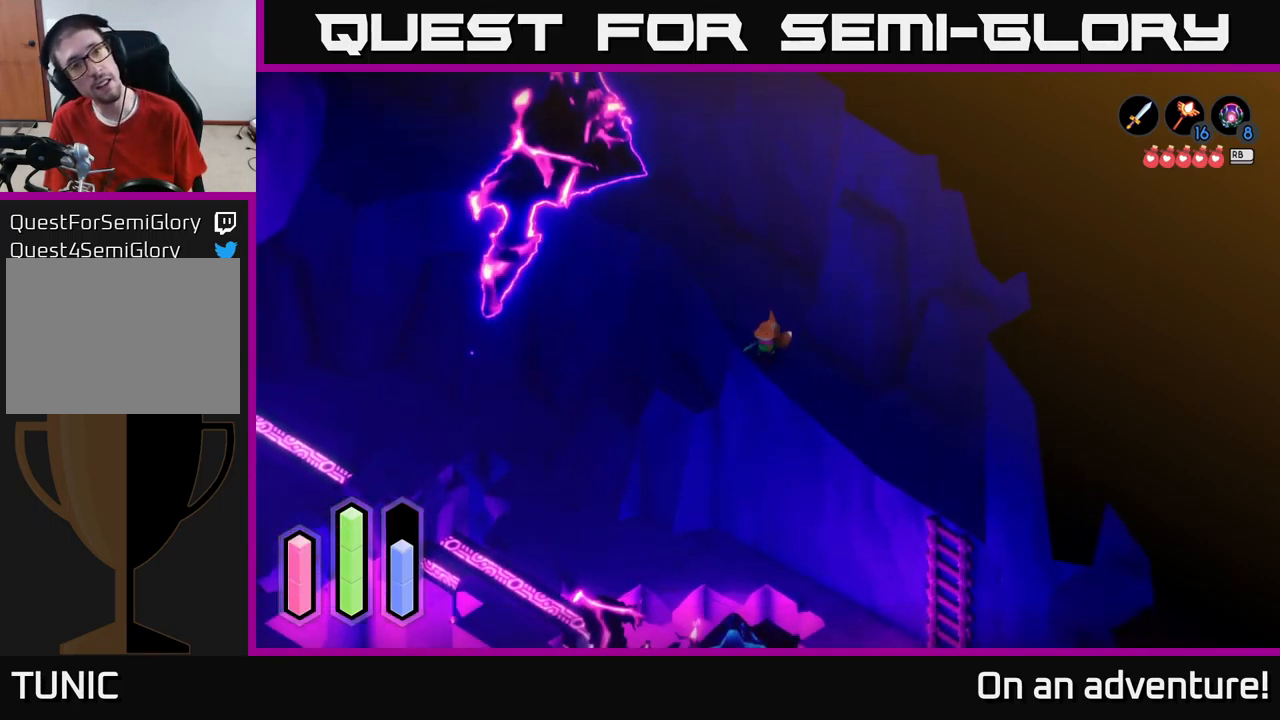
{"buttons": [], "left_stick": "center", "right_stick": "up-left", "events": [[33, "left_stick", "center"]]}
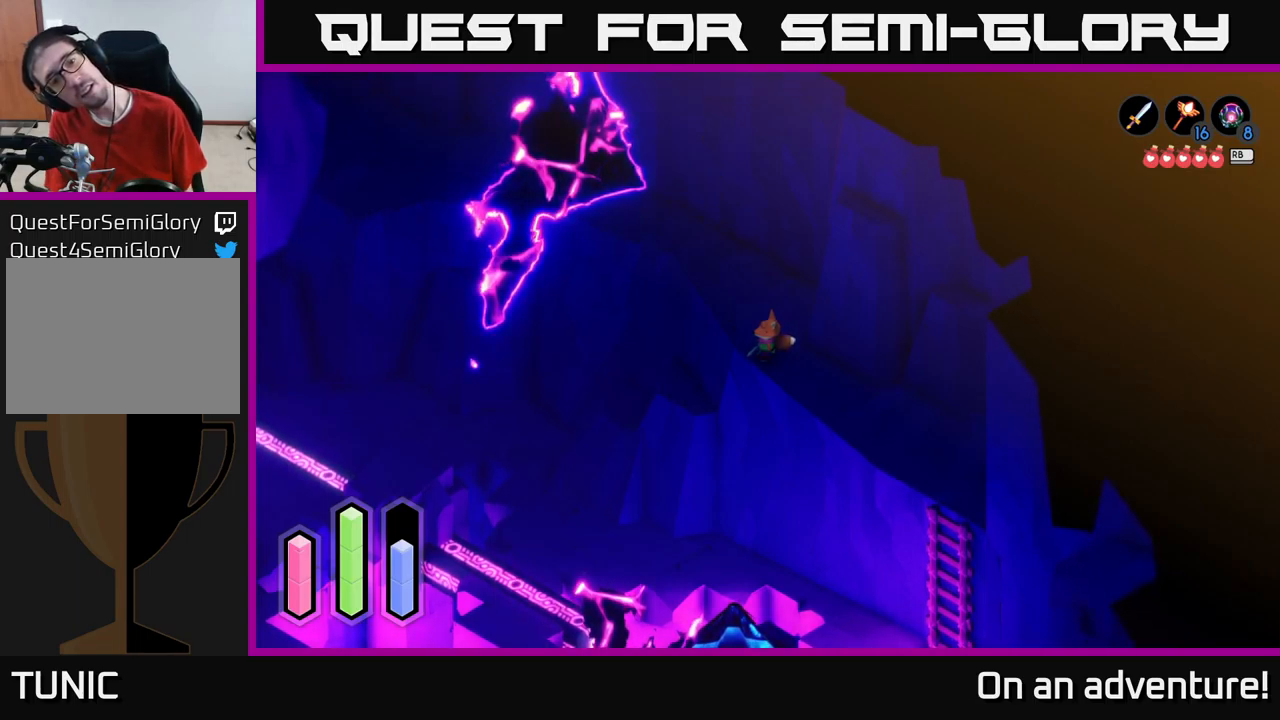
{"buttons": ["A"], "left_stick": "down-right", "right_stick": "center", "events": [[150, "left_stick", "down-right"], [217, "right_stick", "center"], [350, "A", "down"]]}
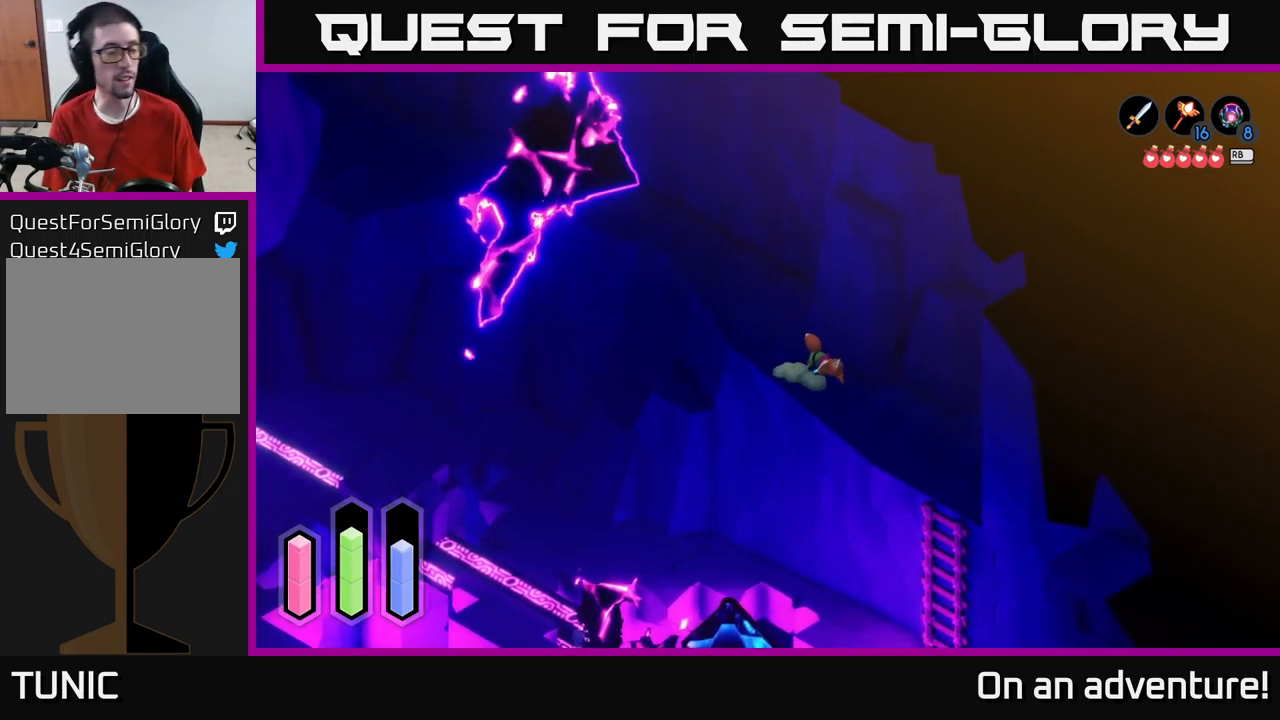
{"buttons": ["A"], "left_stick": "down-right", "right_stick": "center", "events": []}
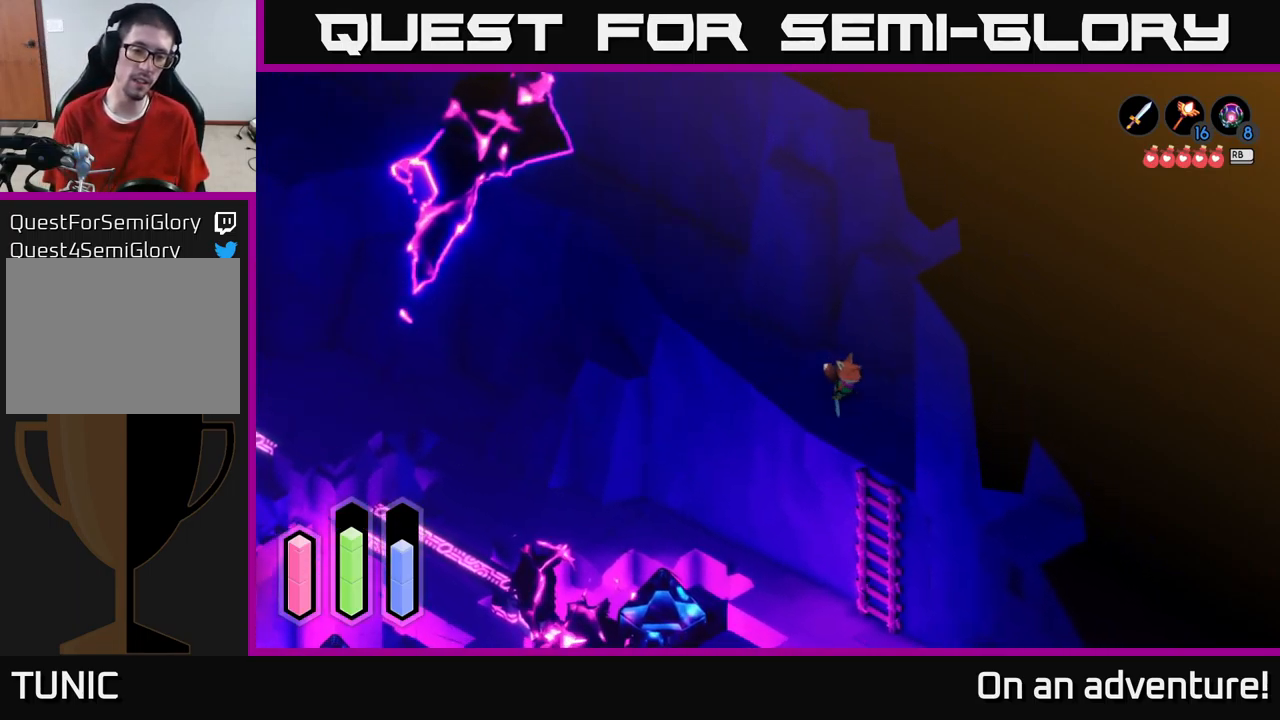
{"buttons": [], "left_stick": "down", "right_stick": "center", "events": [[84, "A", "up"], [484, "left_stick", "down"]]}
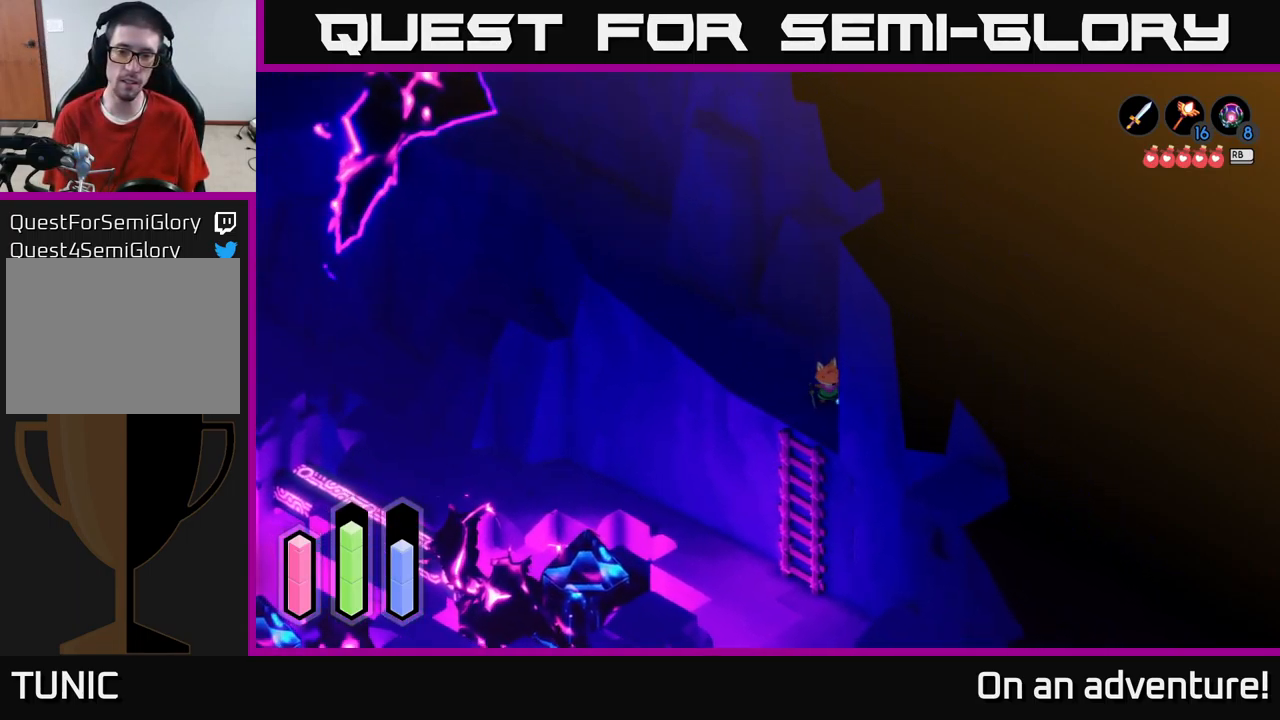
{"buttons": ["A"], "left_stick": "down-left", "right_stick": "center", "events": [[167, "left_stick", "down-left"], [450, "A", "down"]]}
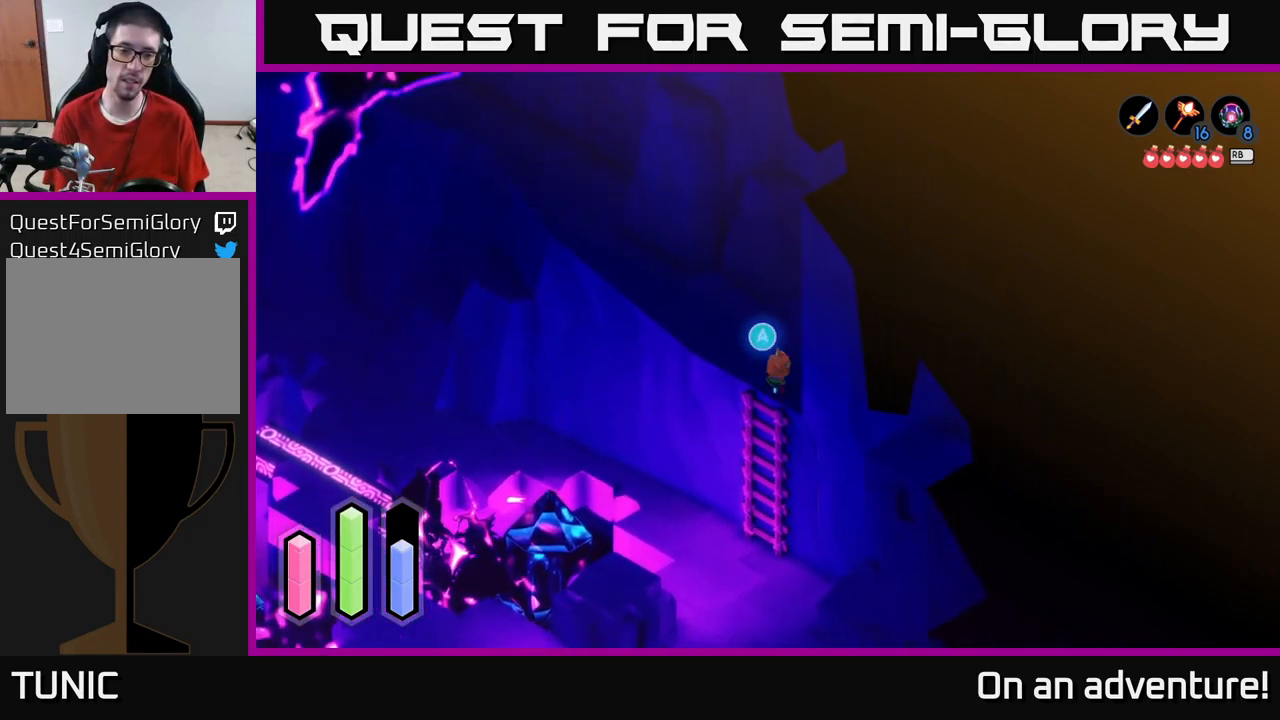
{"buttons": [], "left_stick": "down", "right_stick": "center", "events": [[34, "left_stick", "center"], [100, "A", "up"], [150, "left_stick", "down"]]}
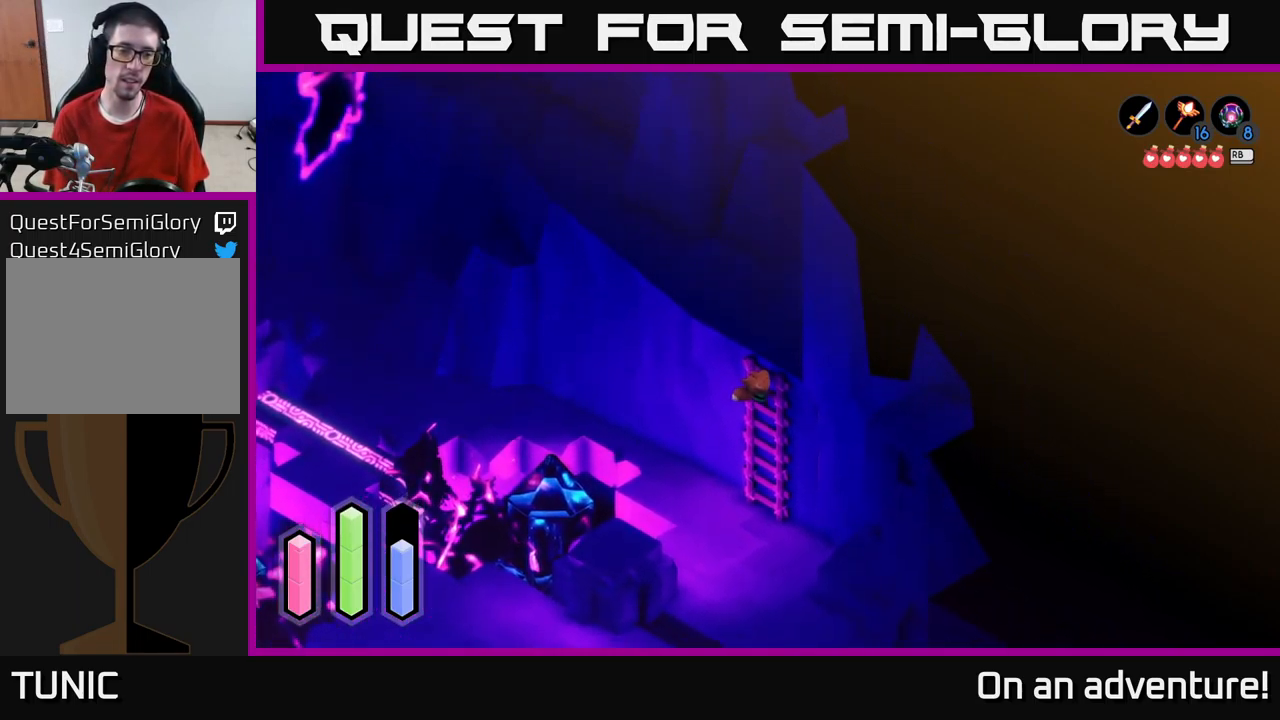
{"buttons": [], "left_stick": "down", "right_stick": "center", "events": []}
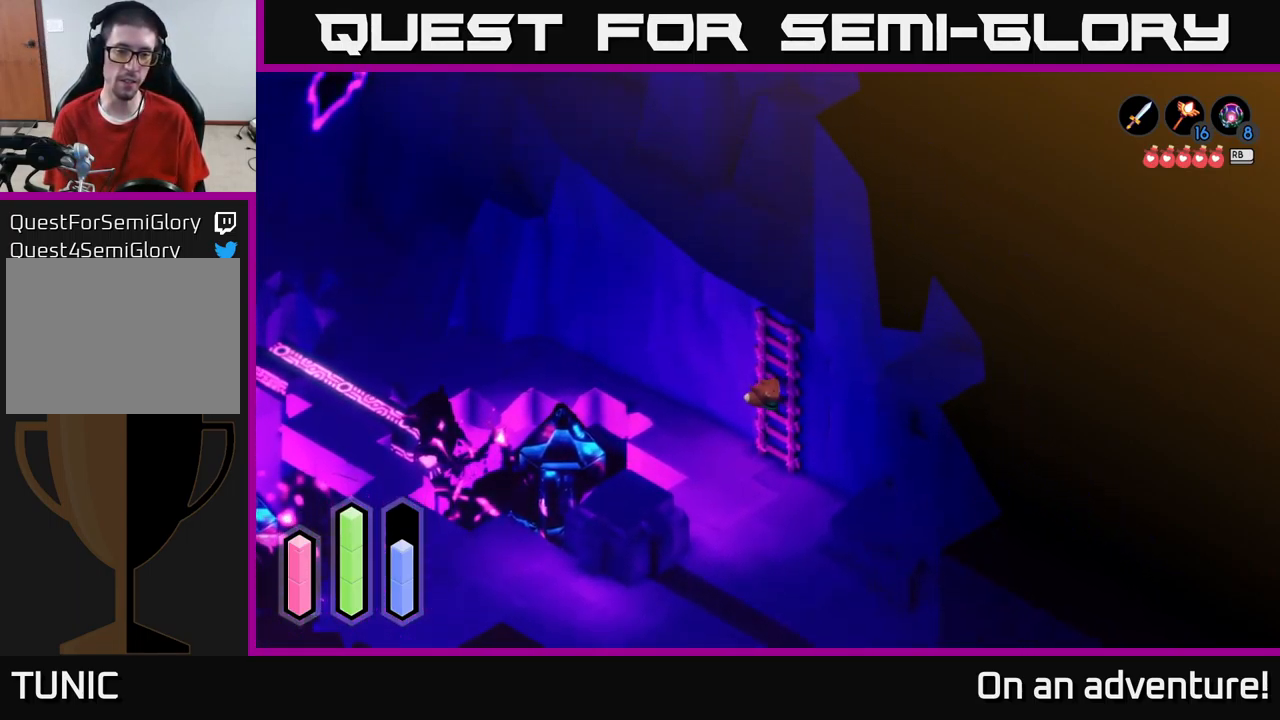
{"buttons": [], "left_stick": "left", "right_stick": "center", "events": [[450, "left_stick", "left"]]}
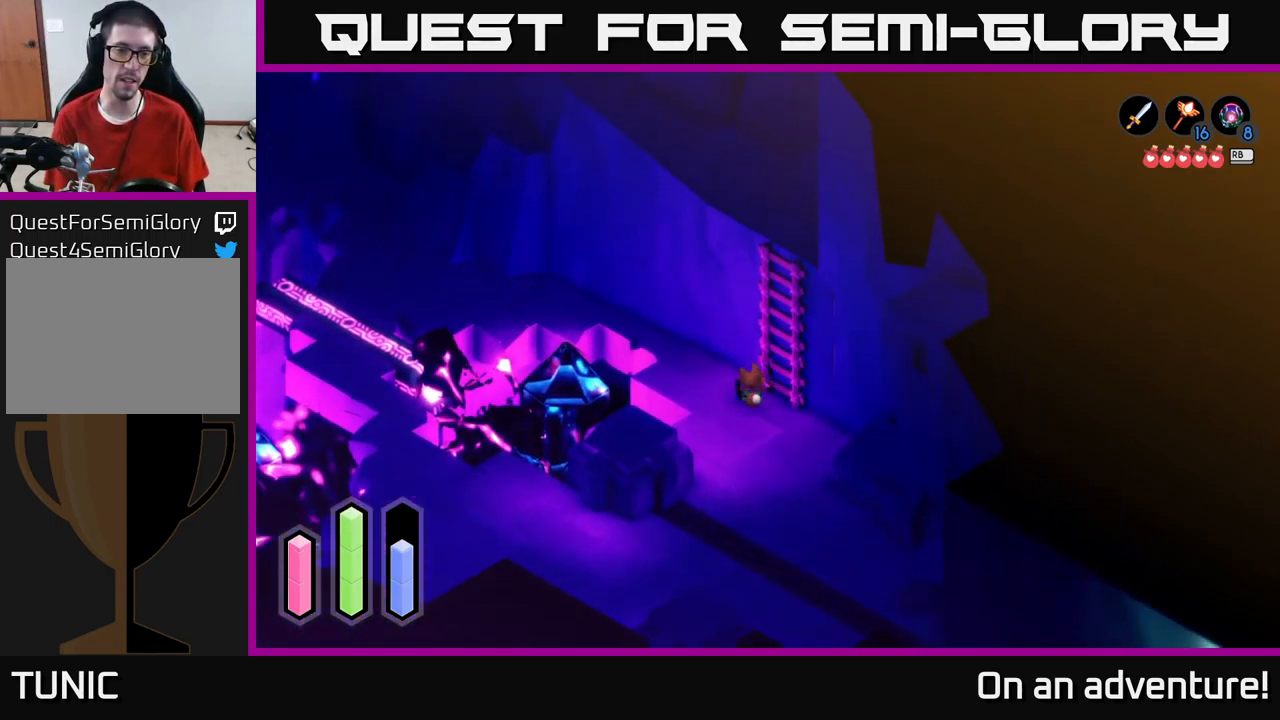
{"buttons": ["A"], "left_stick": "up-left", "right_stick": "center", "events": [[17, "left_stick", "up-left"], [117, "left_stick", "up"], [284, "A", "down"], [334, "left_stick", "up-left"]]}
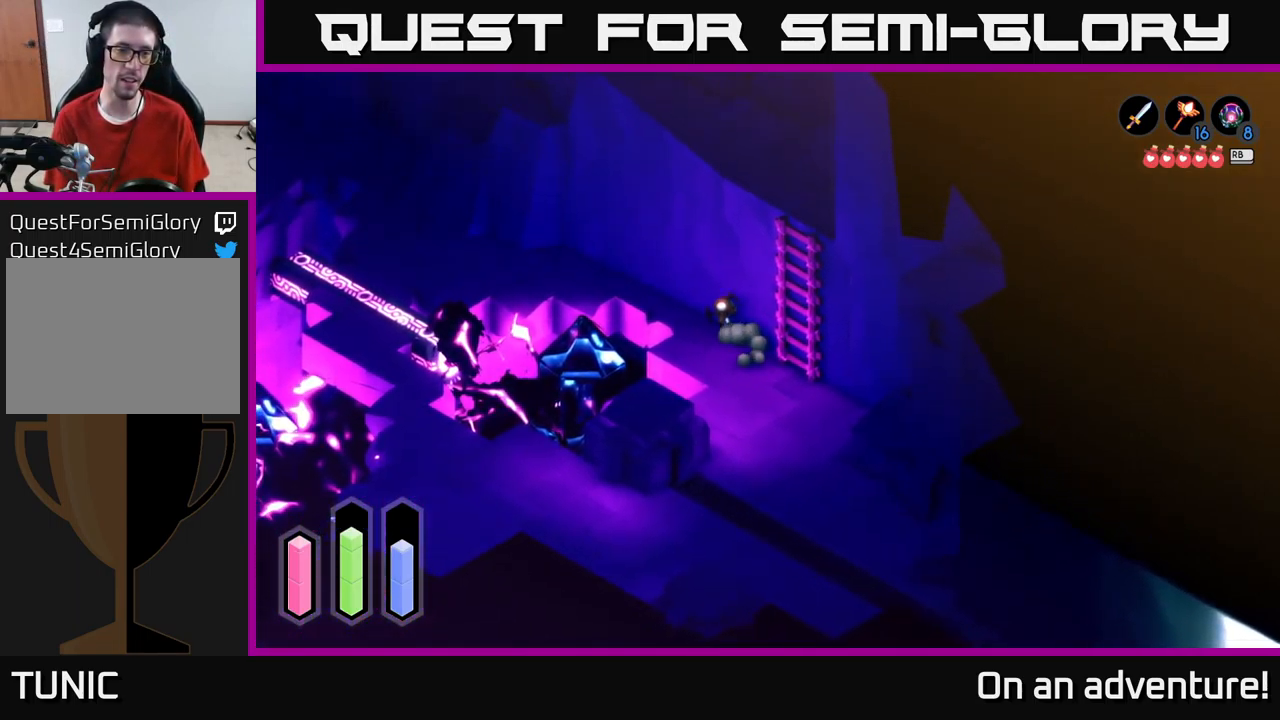
{"buttons": ["A"], "left_stick": "up-left", "right_stick": "center", "events": []}
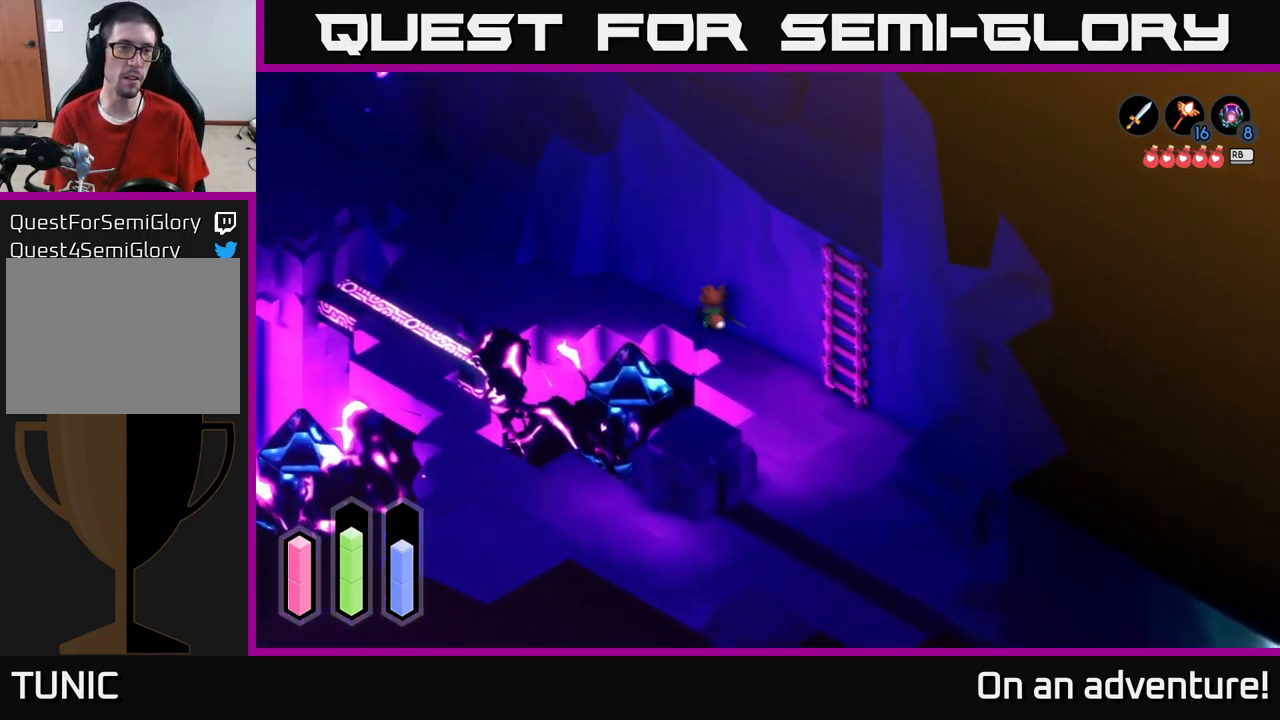
{"buttons": ["A"], "left_stick": "left", "right_stick": "center", "events": [[34, "left_stick", "left"]]}
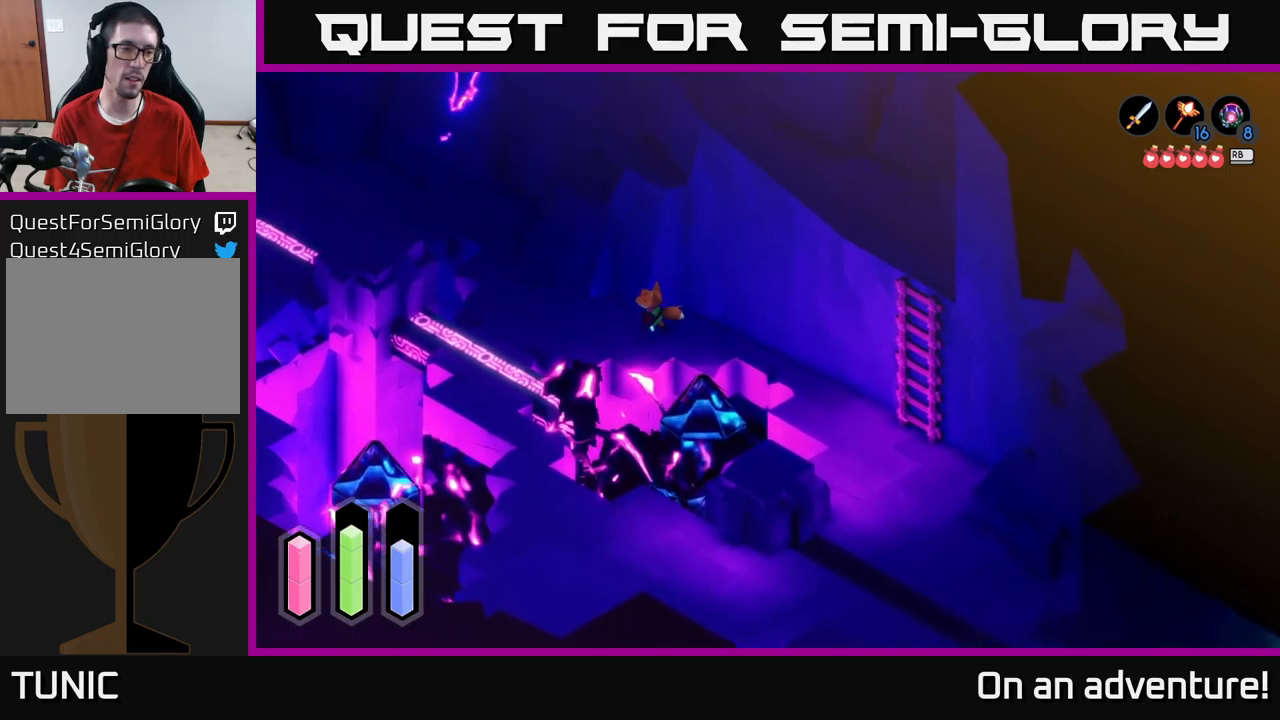
{"buttons": ["A"], "left_stick": "up", "right_stick": "center", "events": [[100, "left_stick", "up-left"], [500, "left_stick", "up"]]}
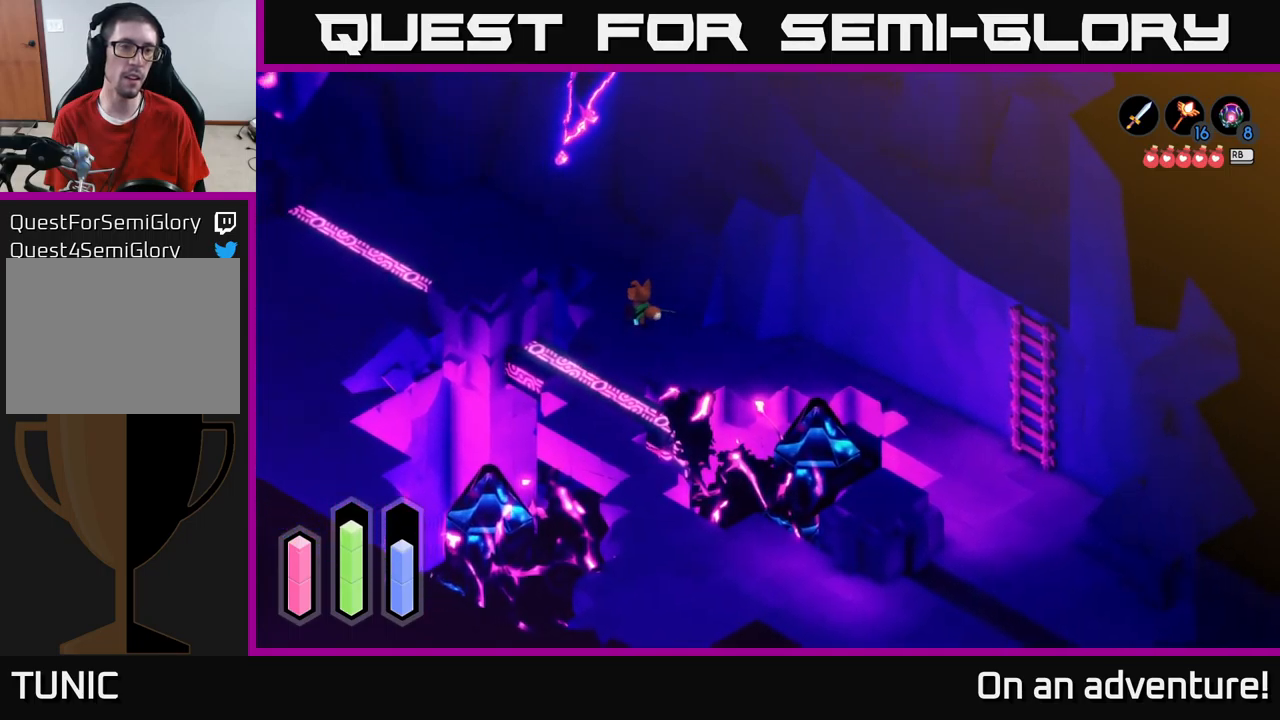
{"buttons": ["A"], "left_stick": "left", "right_stick": "center", "events": [[333, "left_stick", "up-left"], [433, "left_stick", "left"]]}
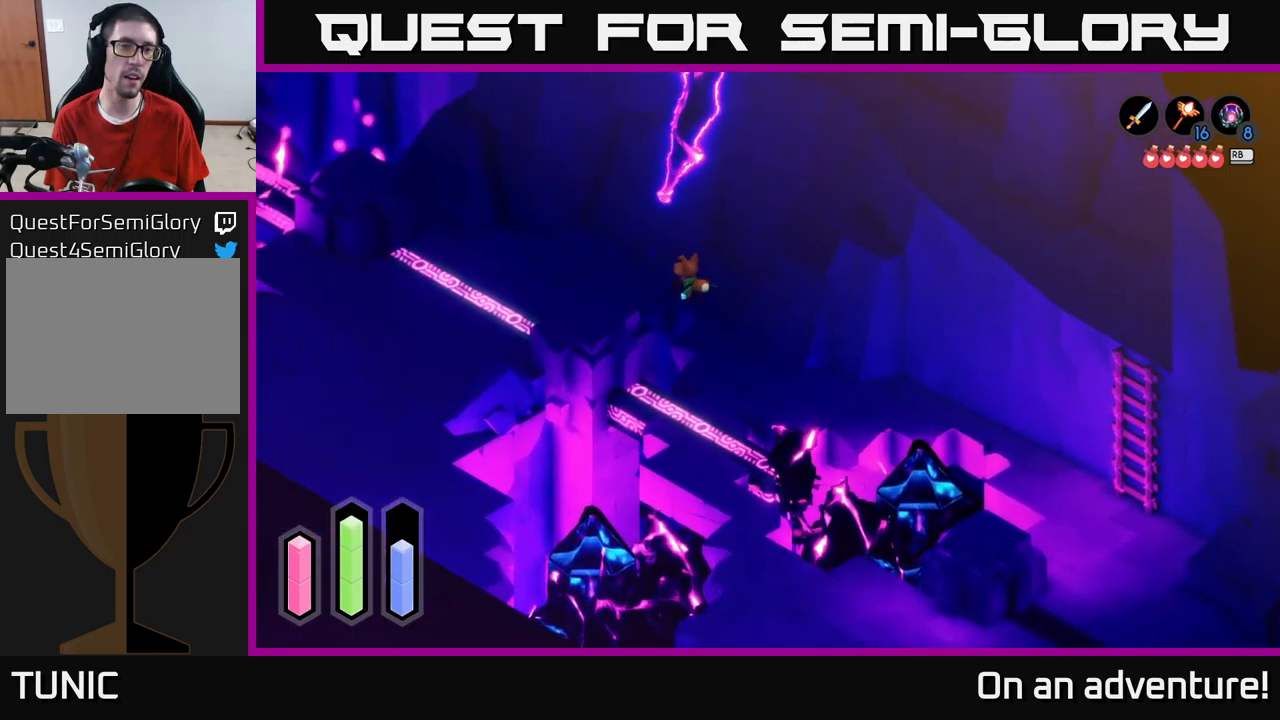
{"buttons": ["A"], "left_stick": "down-left", "right_stick": "center", "events": [[466, "left_stick", "down-left"]]}
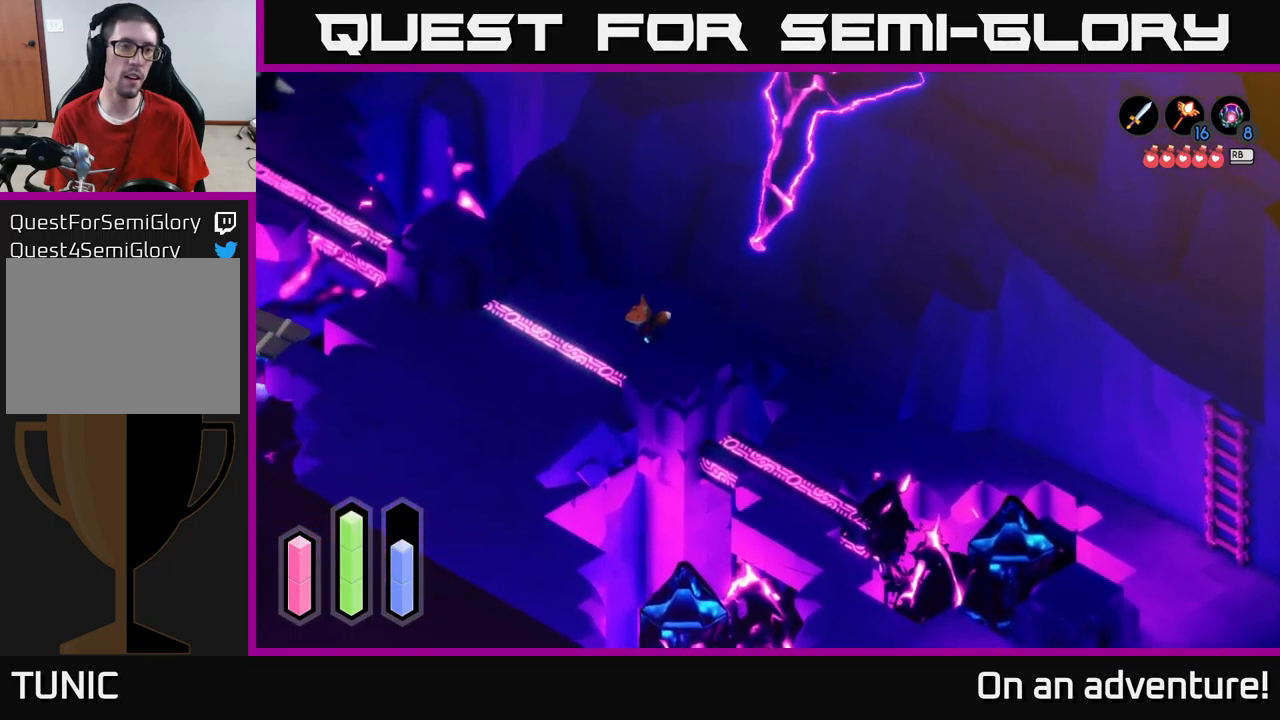
{"buttons": [], "left_stick": "left", "right_stick": "center", "events": [[483, "A", "up"], [500, "left_stick", "left"]]}
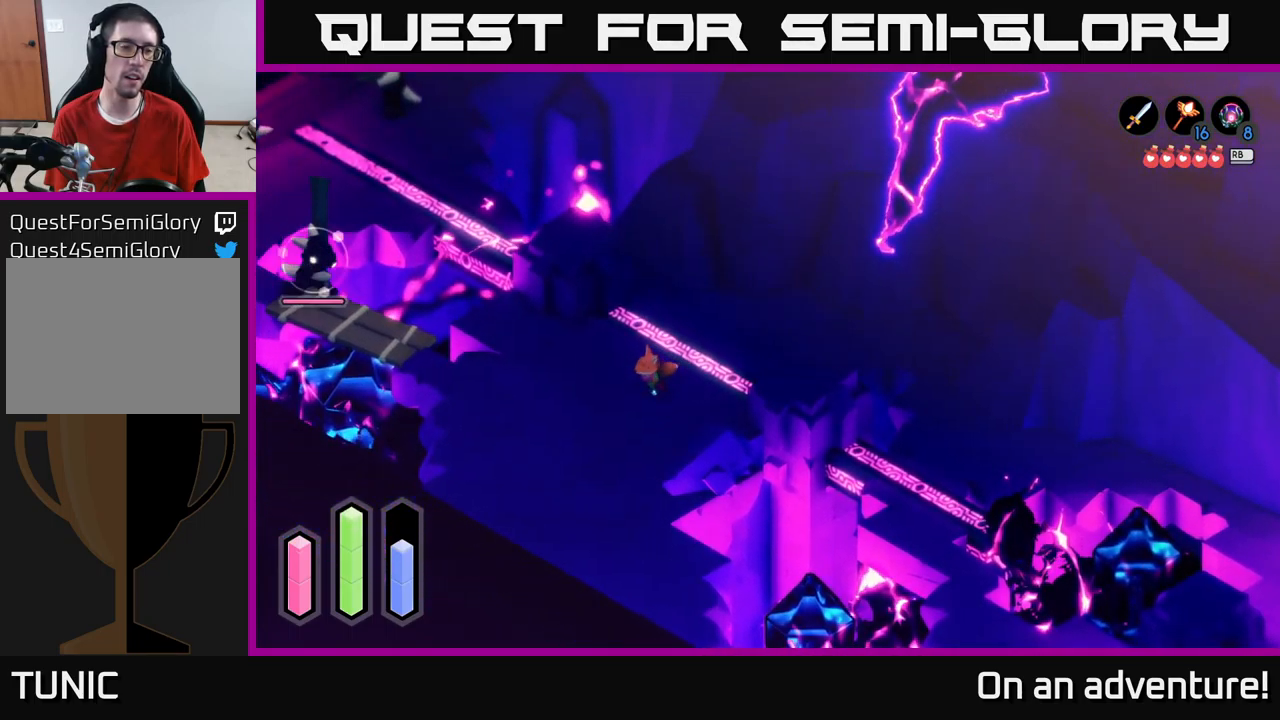
{"buttons": ["L2"], "left_stick": "center", "right_stick": "center", "events": [[33, "L2", "down"], [250, "left_stick", "center"]]}
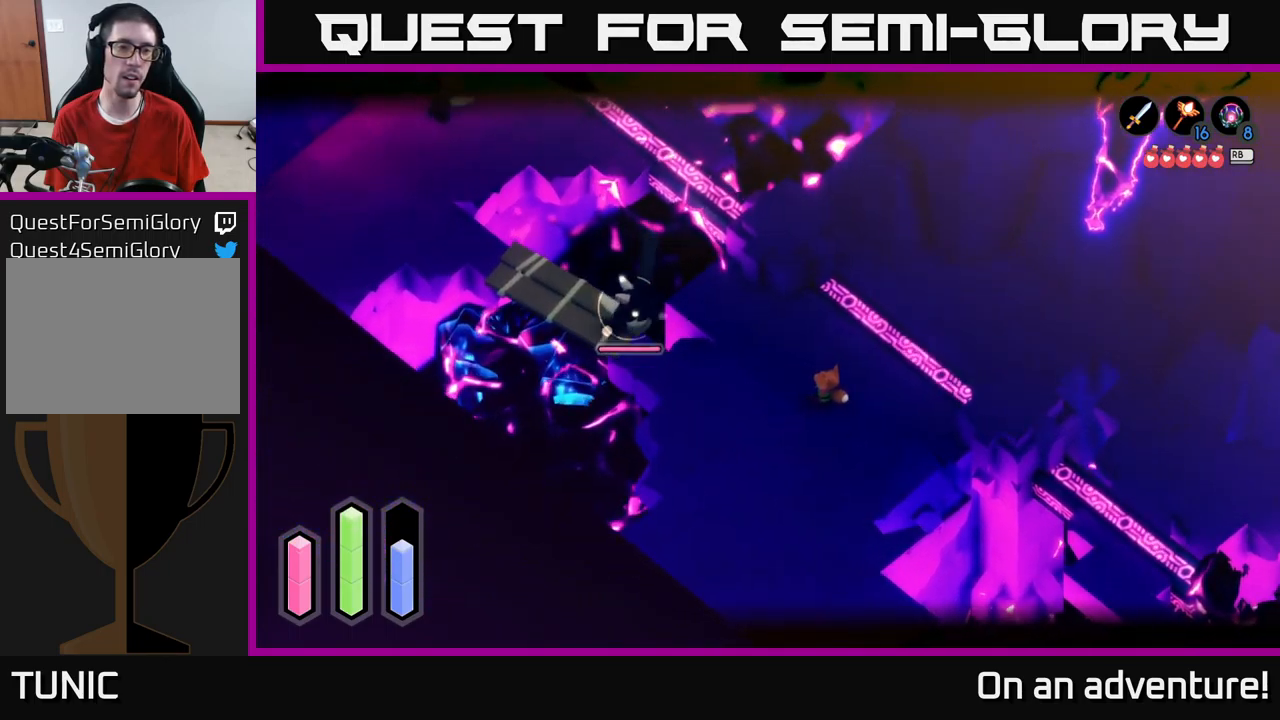
{"buttons": ["X", "L2"], "left_stick": "left", "right_stick": "center", "events": [[200, "left_stick", "left"], [350, "X", "down"]]}